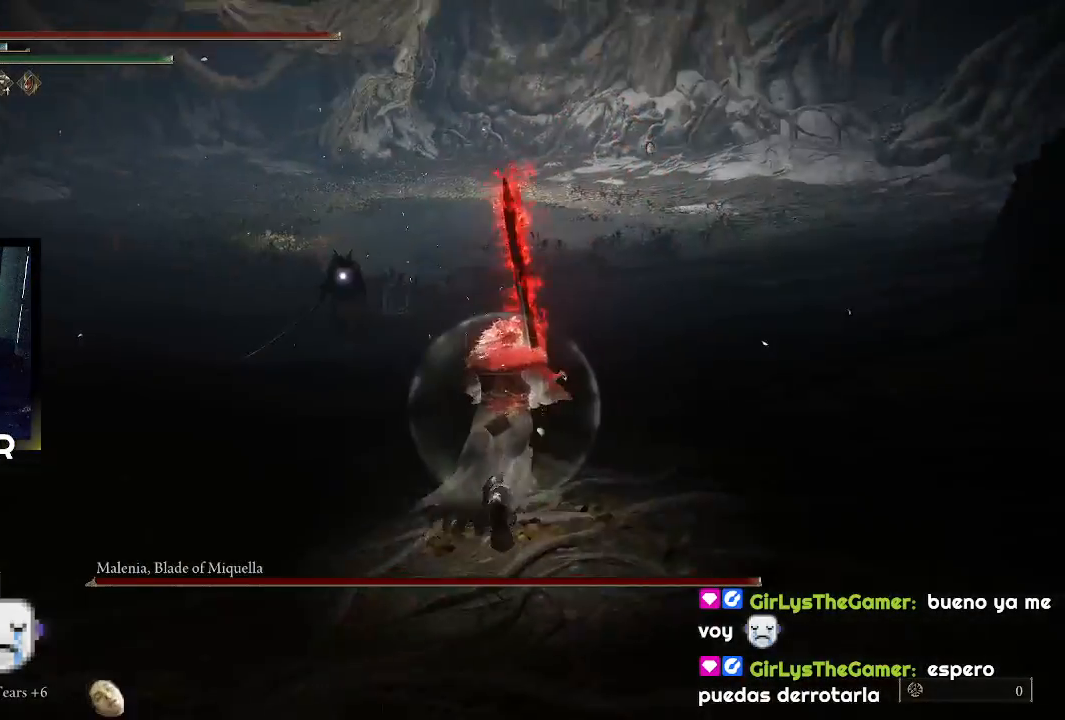
Gameplay with a controller (PlayStation layout); each line is a JSON object with the inputs held at the frame after it. "events" lists button and stick changes between this image and that frame as [ms after this image, input, new state], when the widget could be followed in between.
{"buttons": [], "left_stick": "up-right", "right_stick": "center", "events": []}
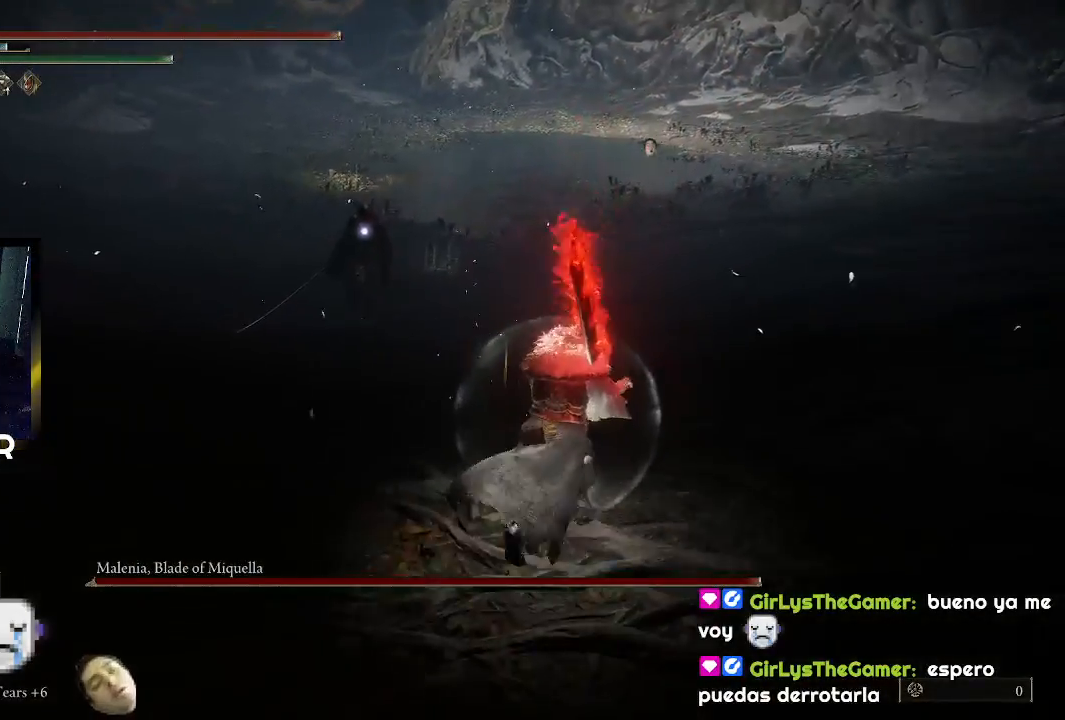
{"buttons": [], "left_stick": "up-right", "right_stick": "center", "events": []}
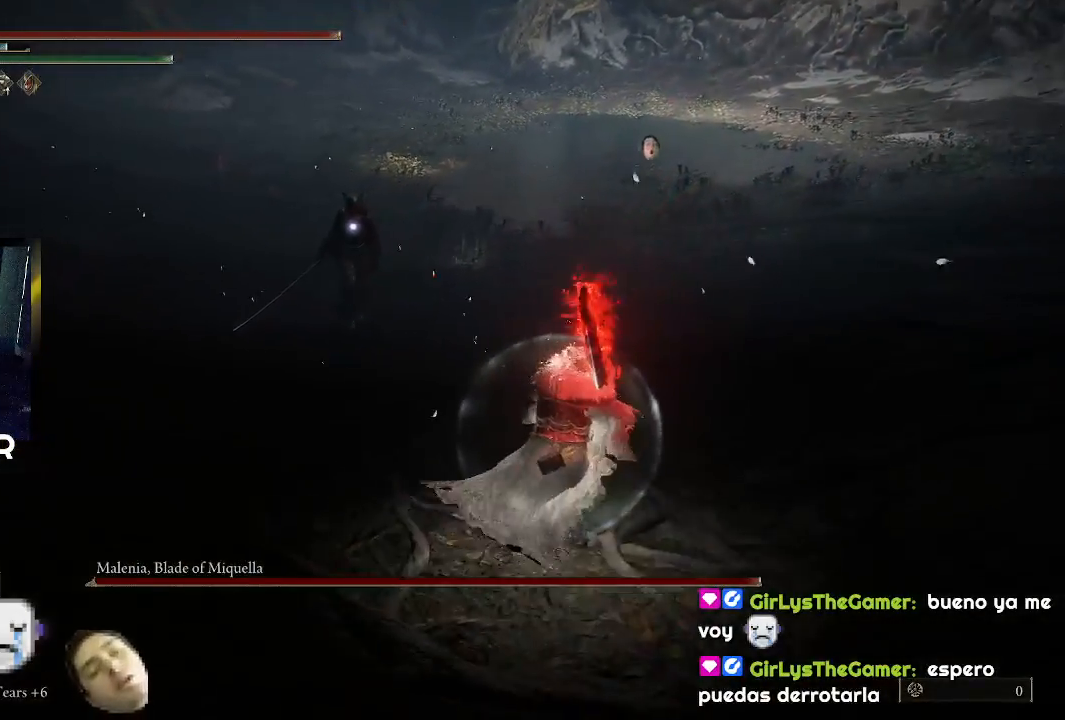
{"buttons": [], "left_stick": "up-right", "right_stick": "center", "events": []}
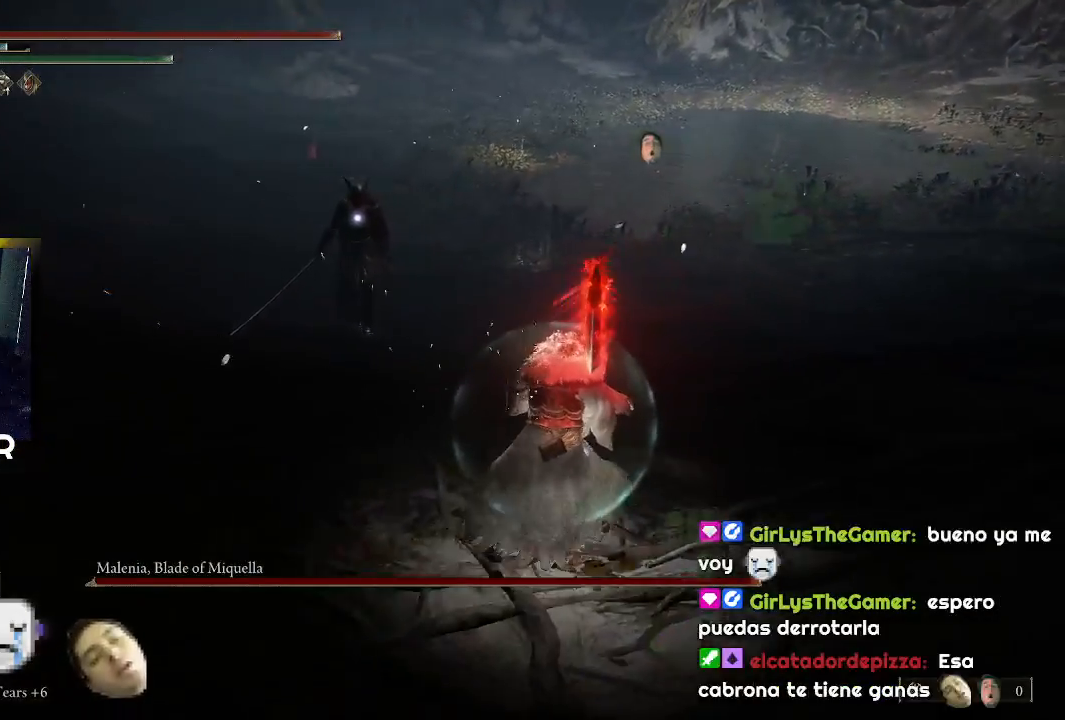
{"buttons": [], "left_stick": "up-right", "right_stick": "center", "events": []}
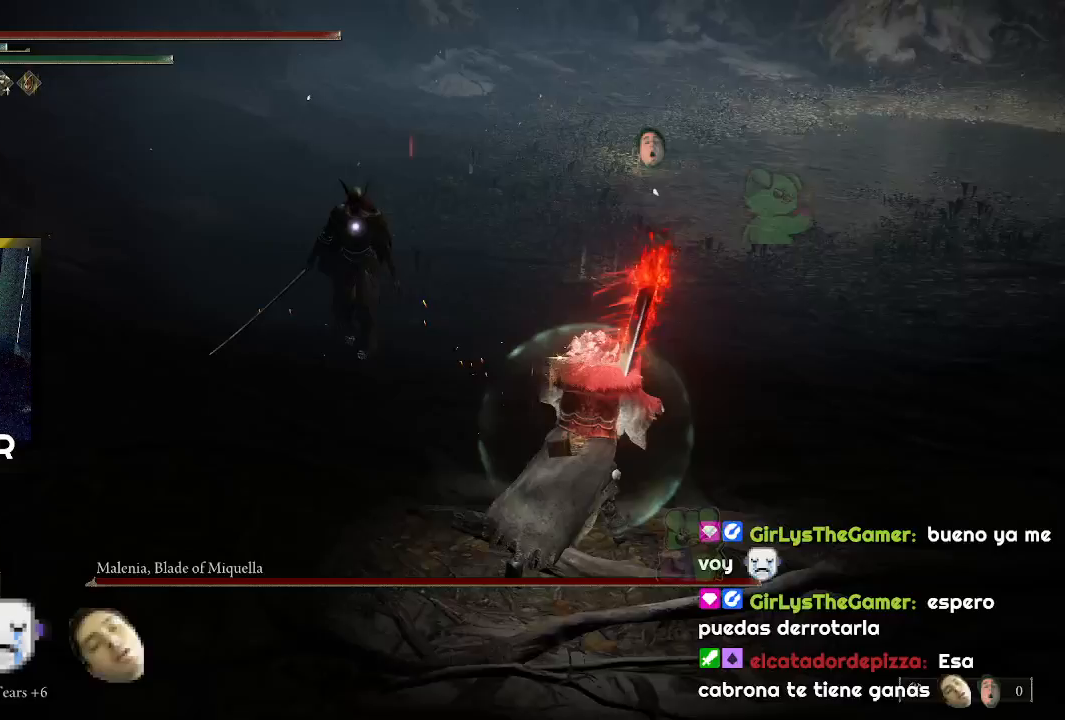
{"buttons": [], "left_stick": "up-right", "right_stick": "center", "events": []}
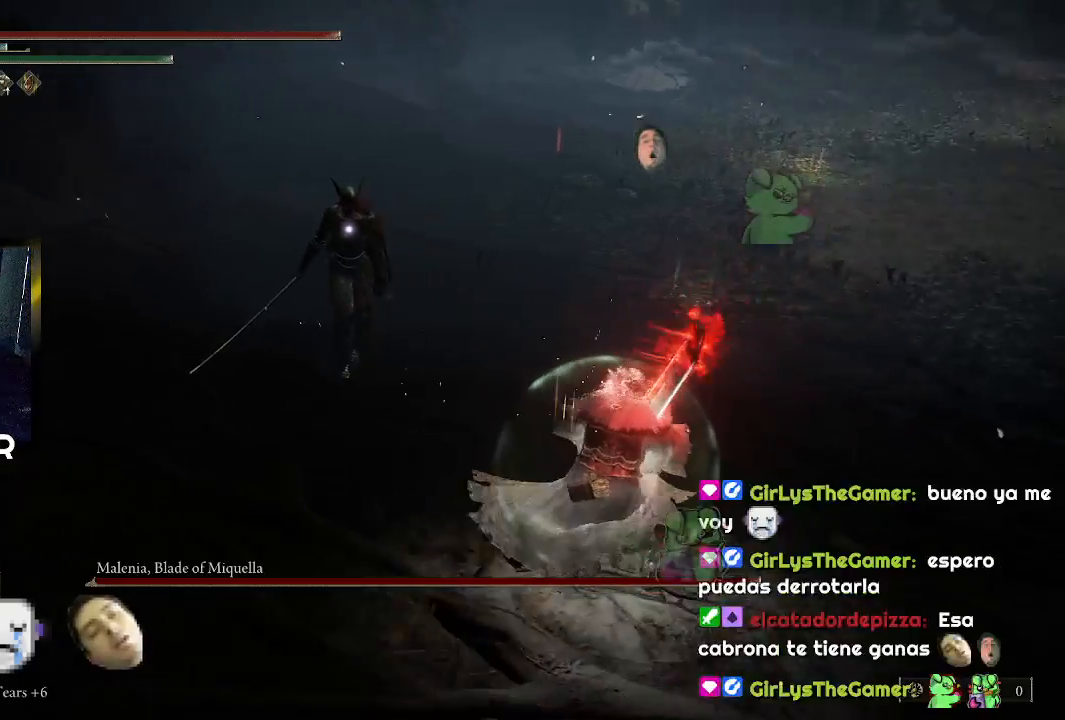
{"buttons": [], "left_stick": "up-right", "right_stick": "center", "events": []}
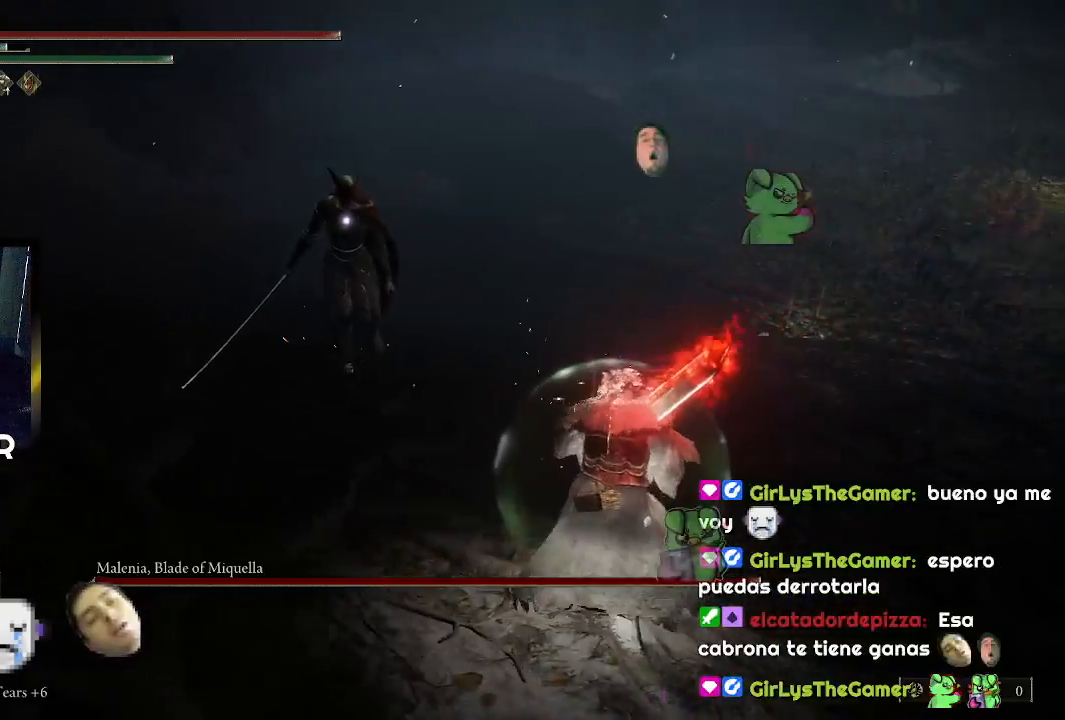
{"buttons": [], "left_stick": "up-right", "right_stick": "center", "events": []}
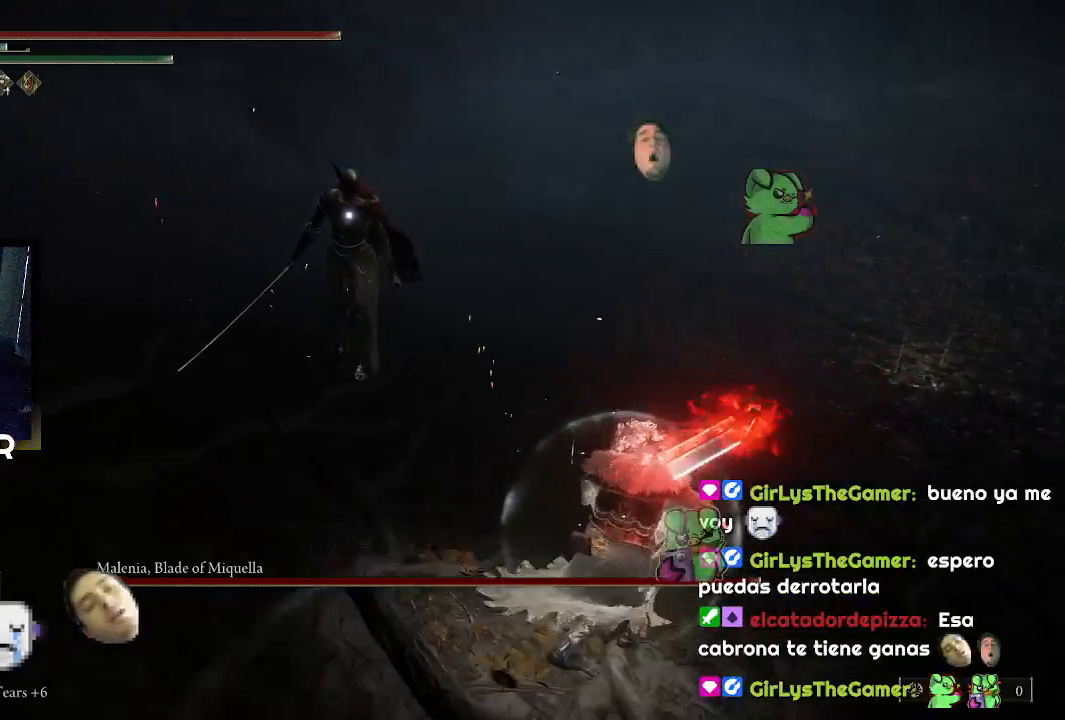
{"buttons": [], "left_stick": "right", "right_stick": "center", "events": [[300, "left_stick", "right"]]}
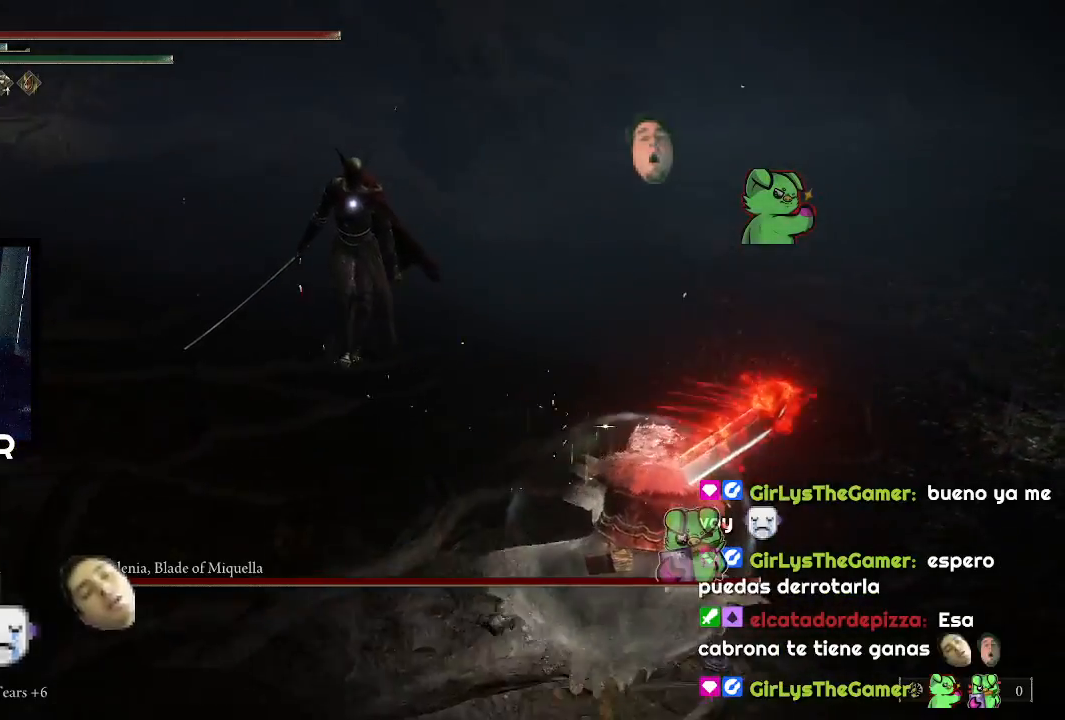
{"buttons": [], "left_stick": "right", "right_stick": "center", "events": []}
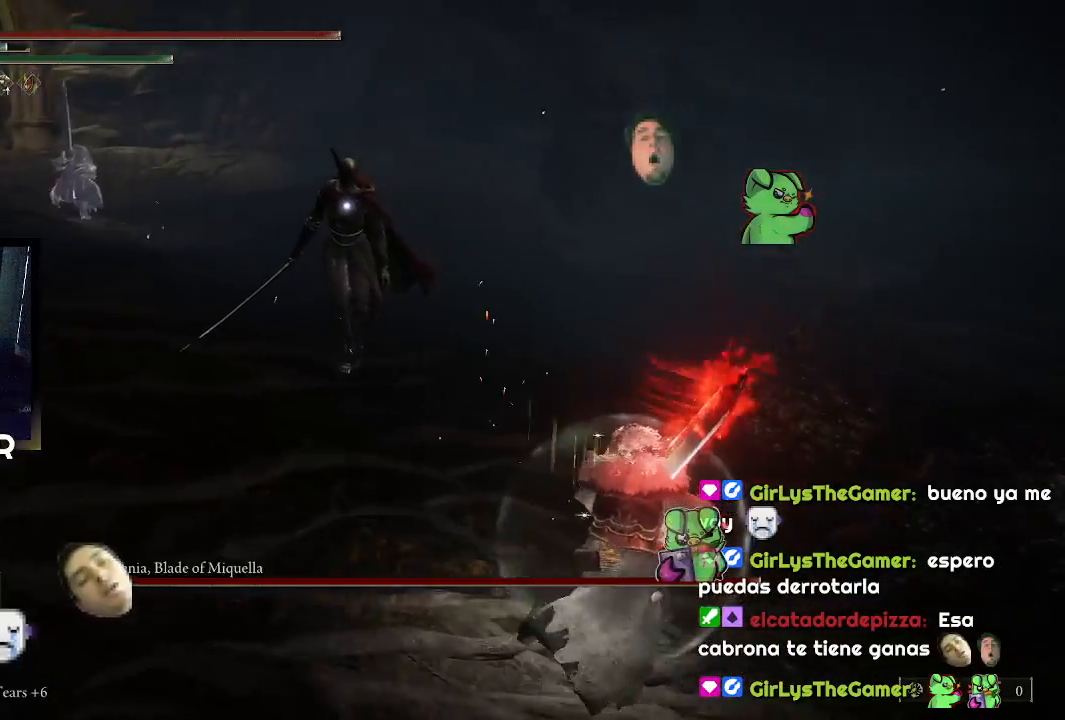
{"buttons": [], "left_stick": "right", "right_stick": "center", "events": []}
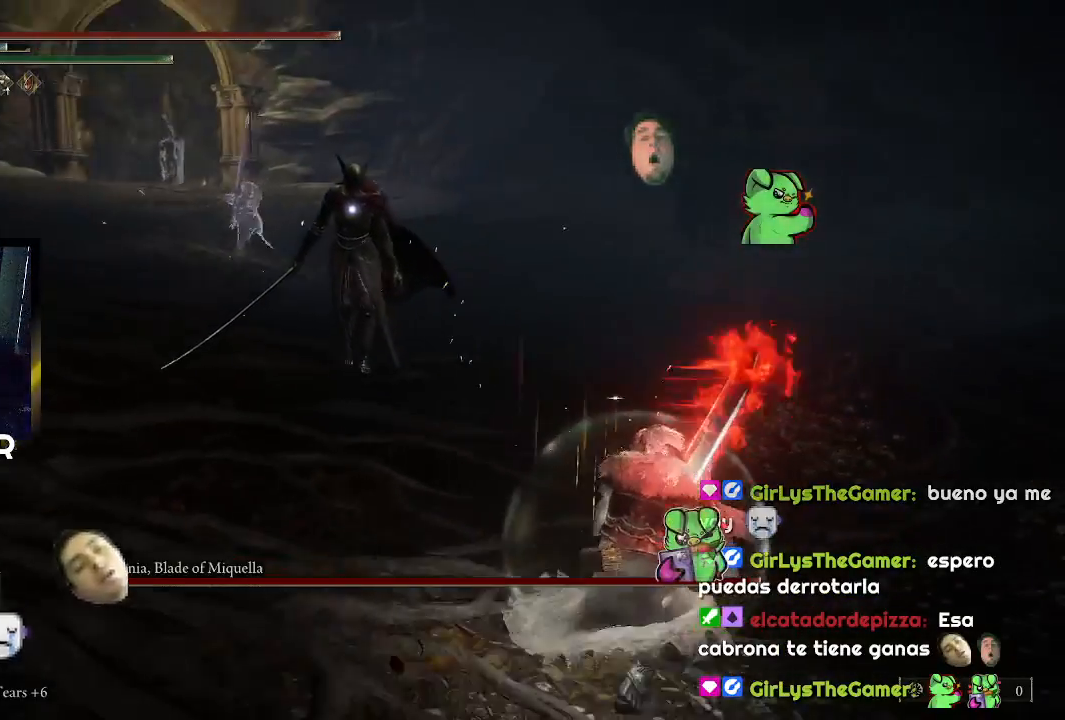
{"buttons": [], "left_stick": "up-right", "right_stick": "center", "events": [[300, "left_stick", "up-right"]]}
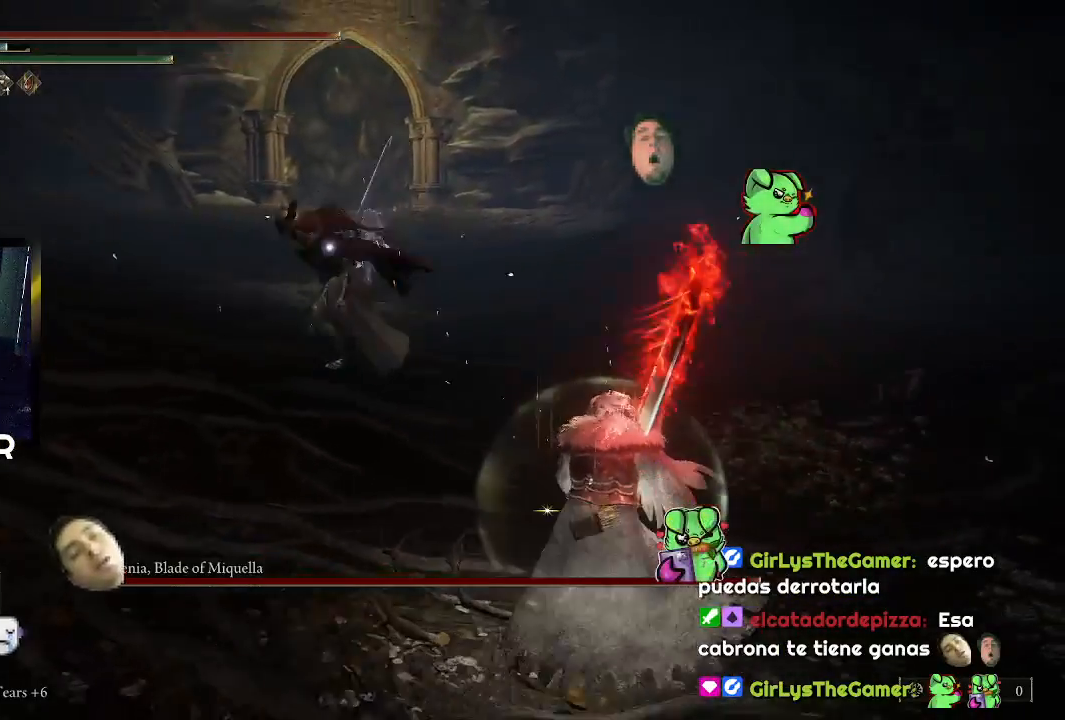
{"buttons": [], "left_stick": "up-right", "right_stick": "center", "events": [[133, "left_stick", "right"], [433, "left_stick", "up-right"]]}
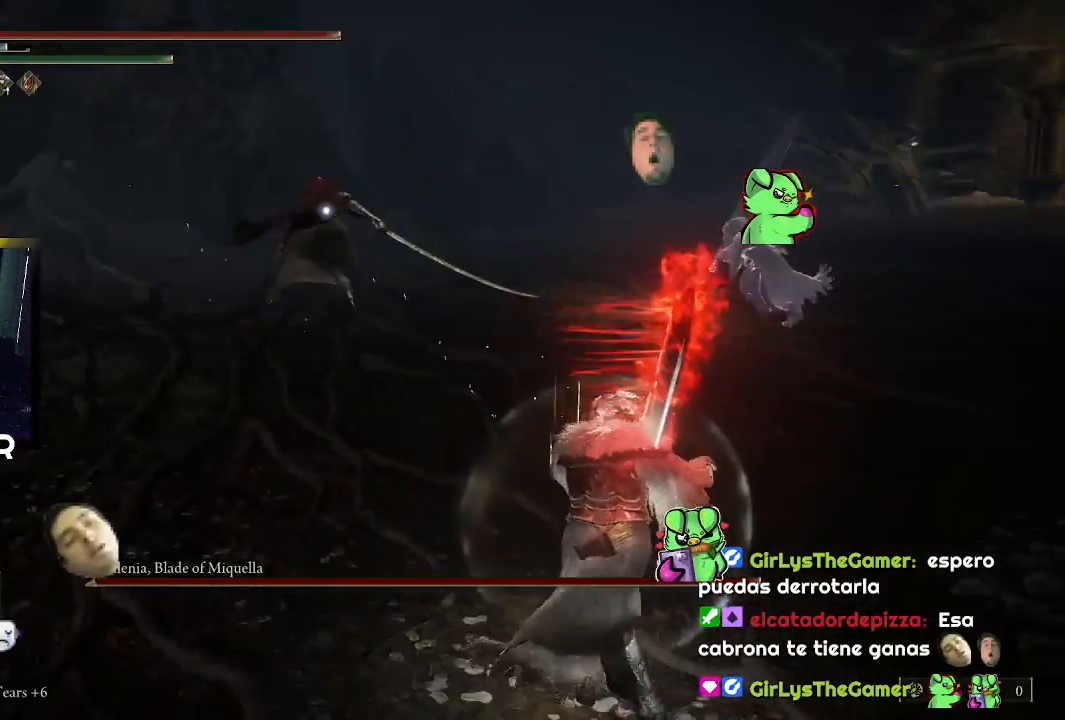
{"buttons": [], "left_stick": "up", "right_stick": "center", "events": [[67, "left_stick", "up"]]}
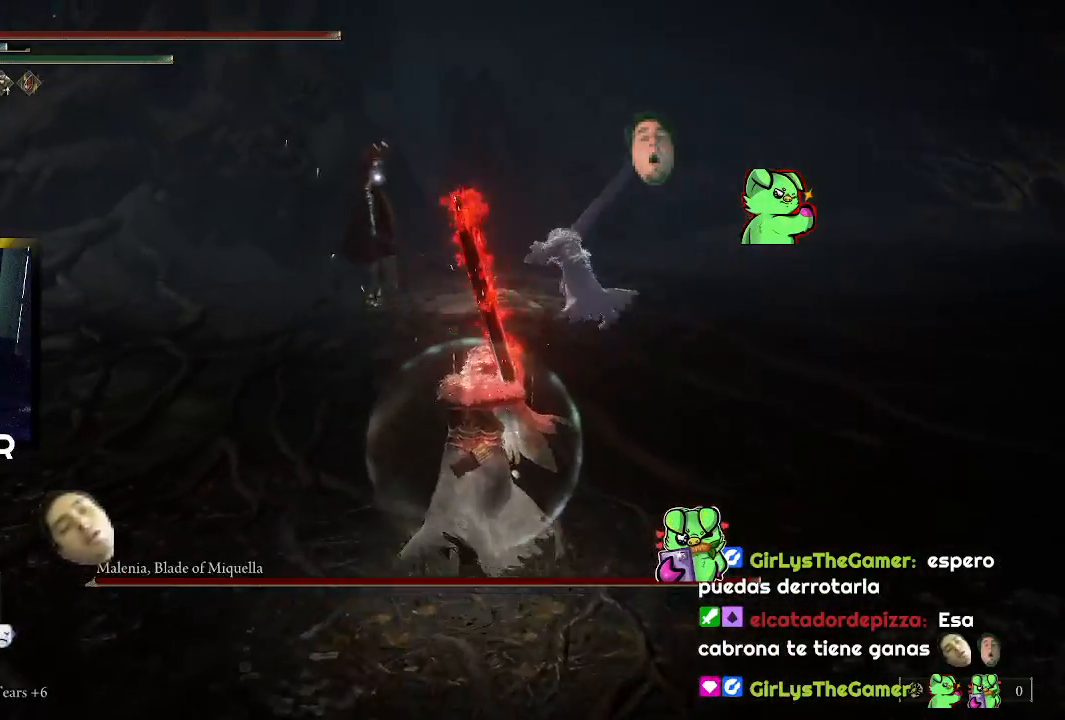
{"buttons": [], "left_stick": "up", "right_stick": "center", "events": []}
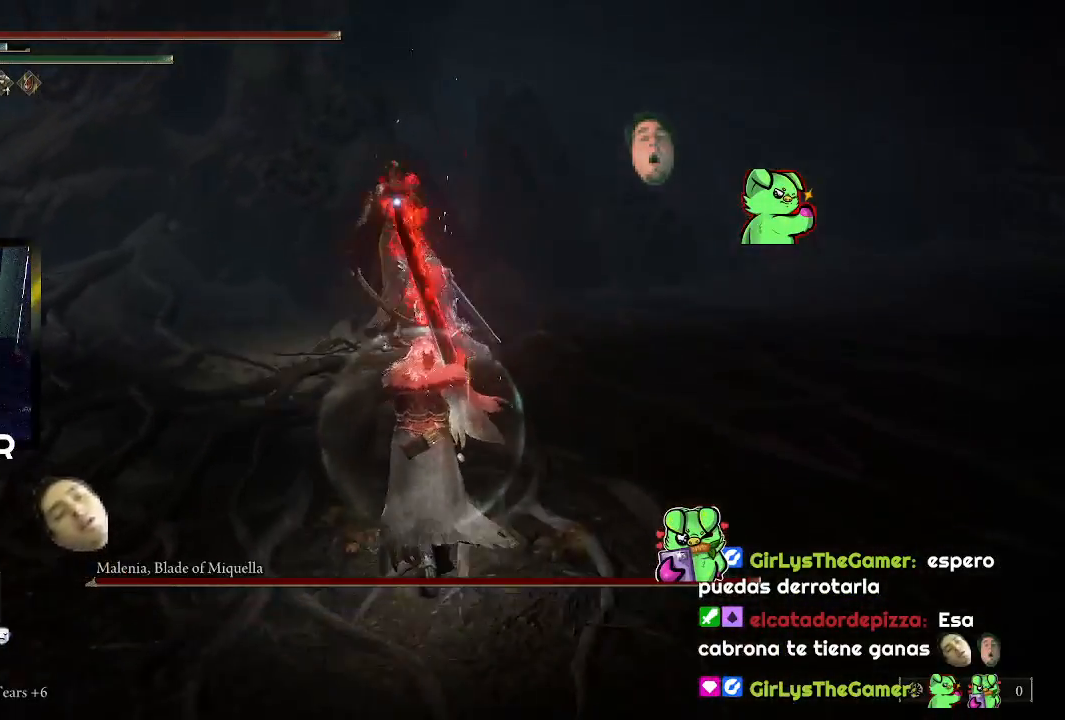
{"buttons": [], "left_stick": "up", "right_stick": "center", "events": [[233, "R1", "down"], [433, "R1", "up"]]}
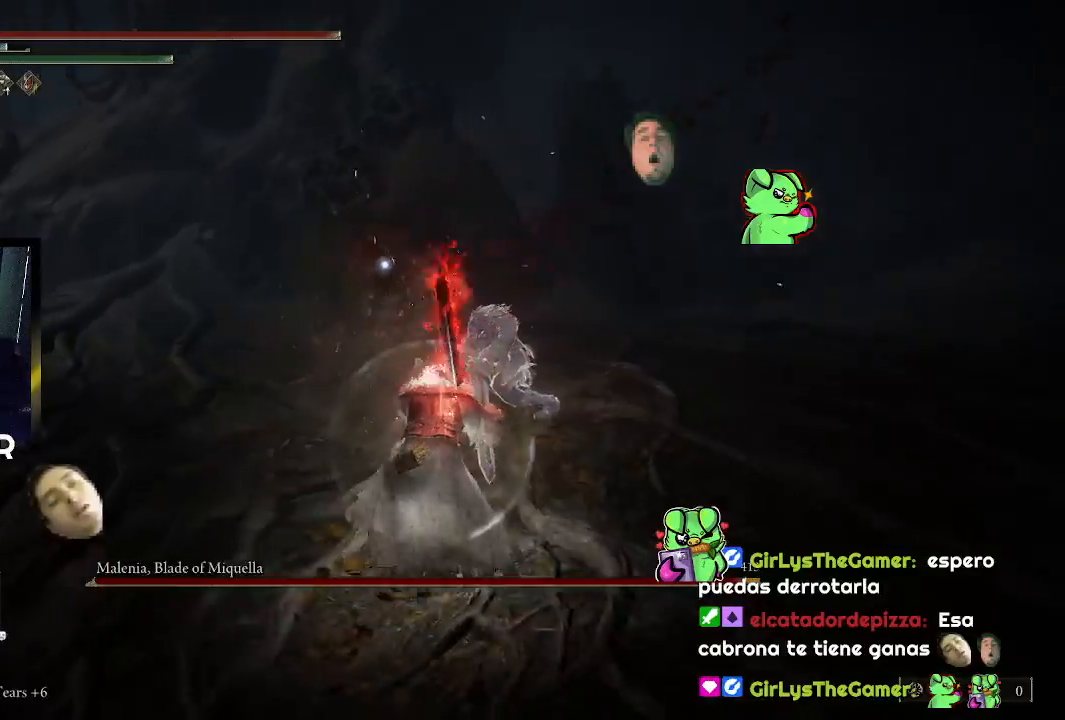
{"buttons": [], "left_stick": "up", "right_stick": "center", "events": []}
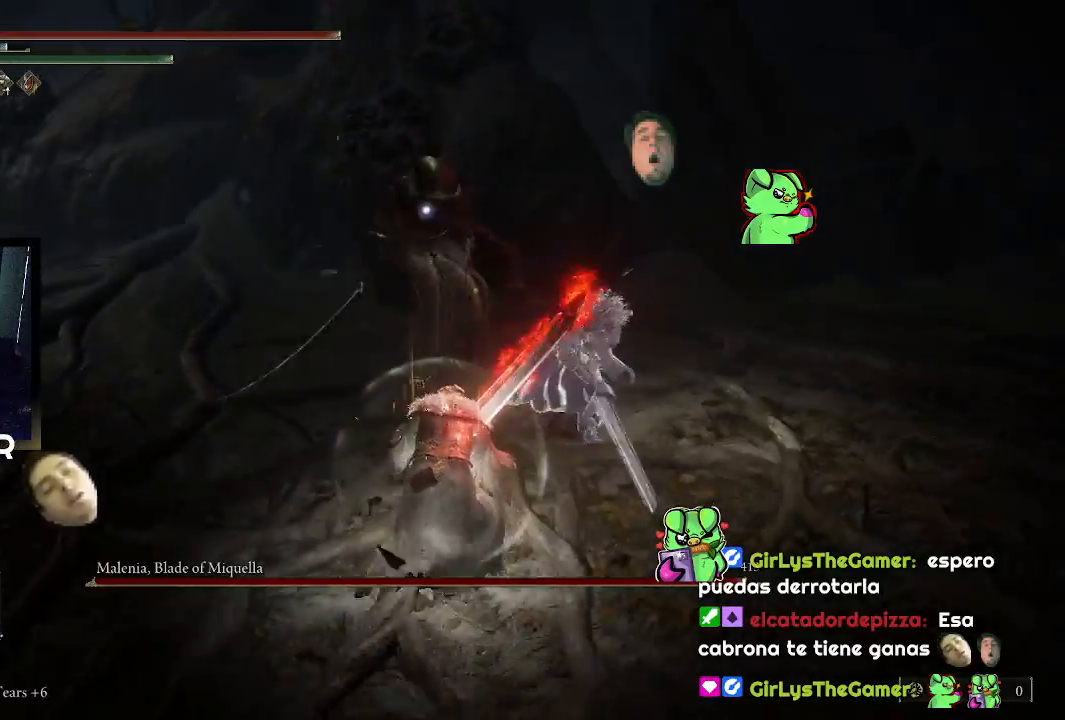
{"buttons": ["R1"], "left_stick": "center", "right_stick": "left", "events": [[100, "R1", "down"], [233, "R1", "up"], [267, "left_stick", "center"], [300, "R1", "down"], [333, "right_stick", "left"], [433, "R1", "up"], [500, "R1", "down"]]}
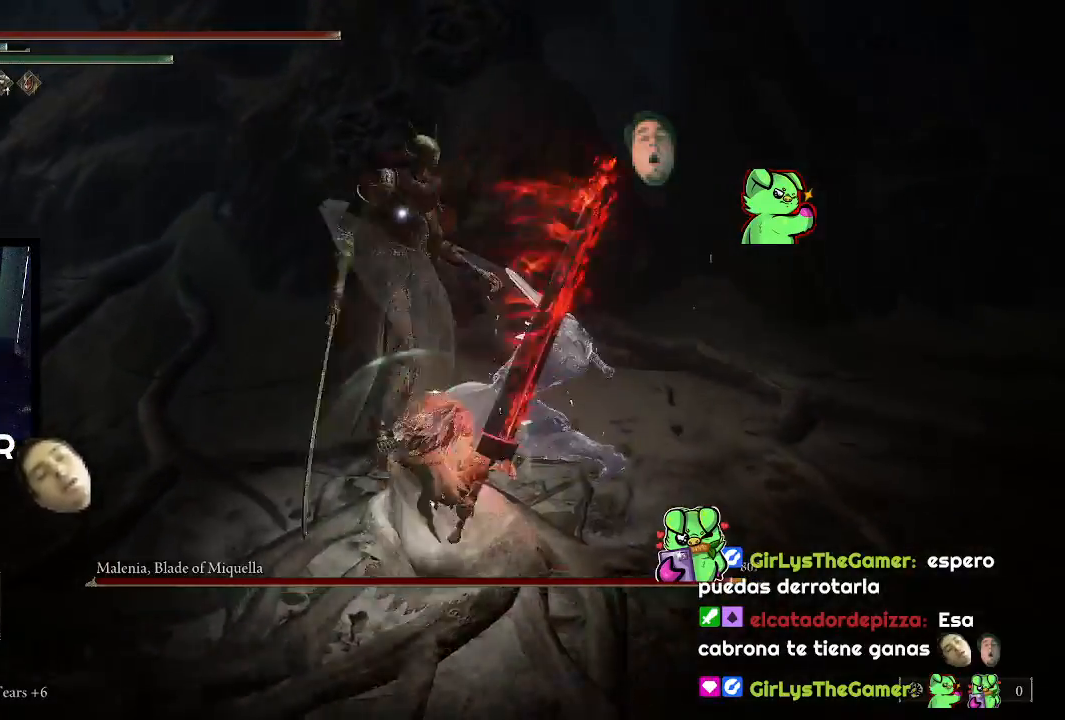
{"buttons": ["R1"], "left_stick": "center", "right_stick": "left", "events": [[133, "R1", "up"], [200, "R1", "down"], [333, "R1", "up"], [367, "R1", "down"], [367, "right_stick", "center"], [433, "right_stick", "left"]]}
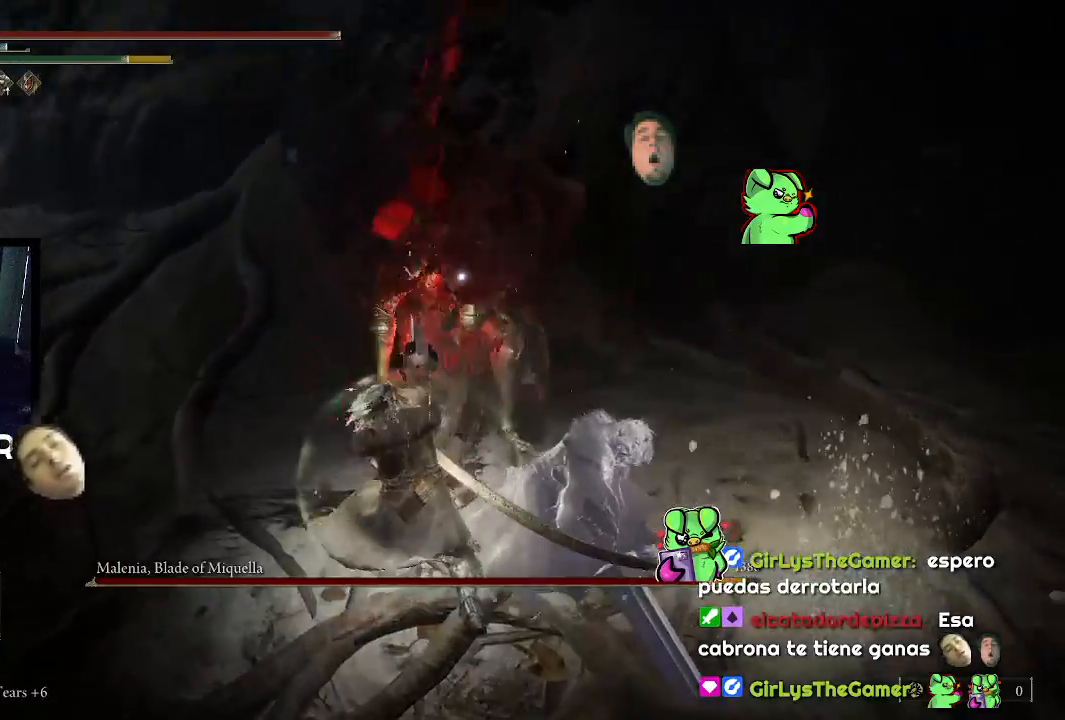
{"buttons": ["R1"], "left_stick": "center", "right_stick": "left", "events": [[33, "R1", "up"], [67, "R1", "down"], [200, "R1", "up"], [300, "R1", "down"], [400, "R1", "up"], [467, "R1", "down"]]}
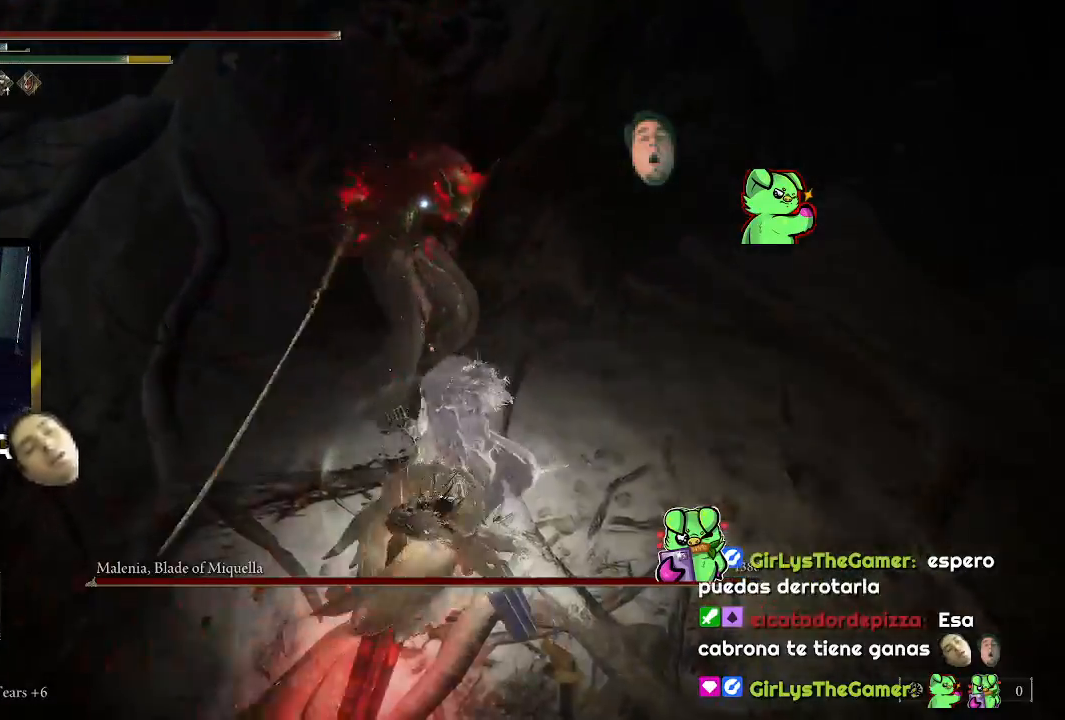
{"buttons": [], "left_stick": "center", "right_stick": "center", "events": [[100, "R1", "up"], [133, "right_stick", "center"], [267, "R1", "down"], [400, "R1", "up"]]}
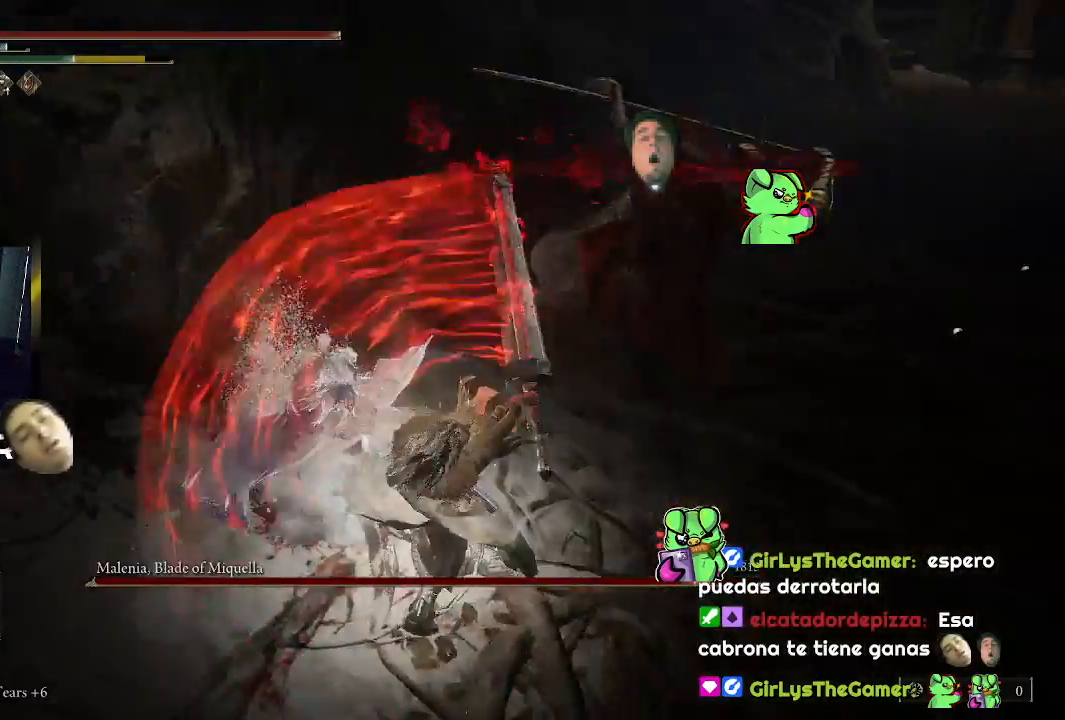
{"buttons": [], "left_stick": "center", "right_stick": "center", "events": [[167, "R1", "down"], [300, "R1", "up"], [367, "R1", "down"], [500, "R1", "up"]]}
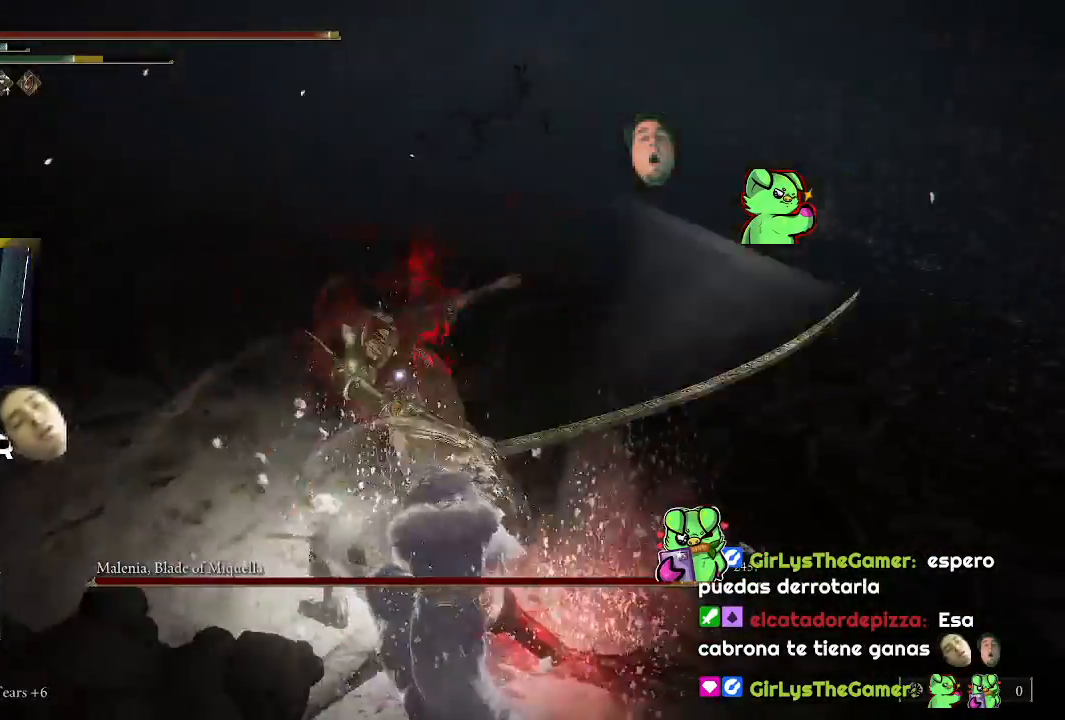
{"buttons": ["R1"], "left_stick": "center", "right_stick": "center", "events": [[67, "R1", "down"], [200, "R1", "up"], [233, "R1", "down"], [400, "R1", "up"], [433, "R1", "down"]]}
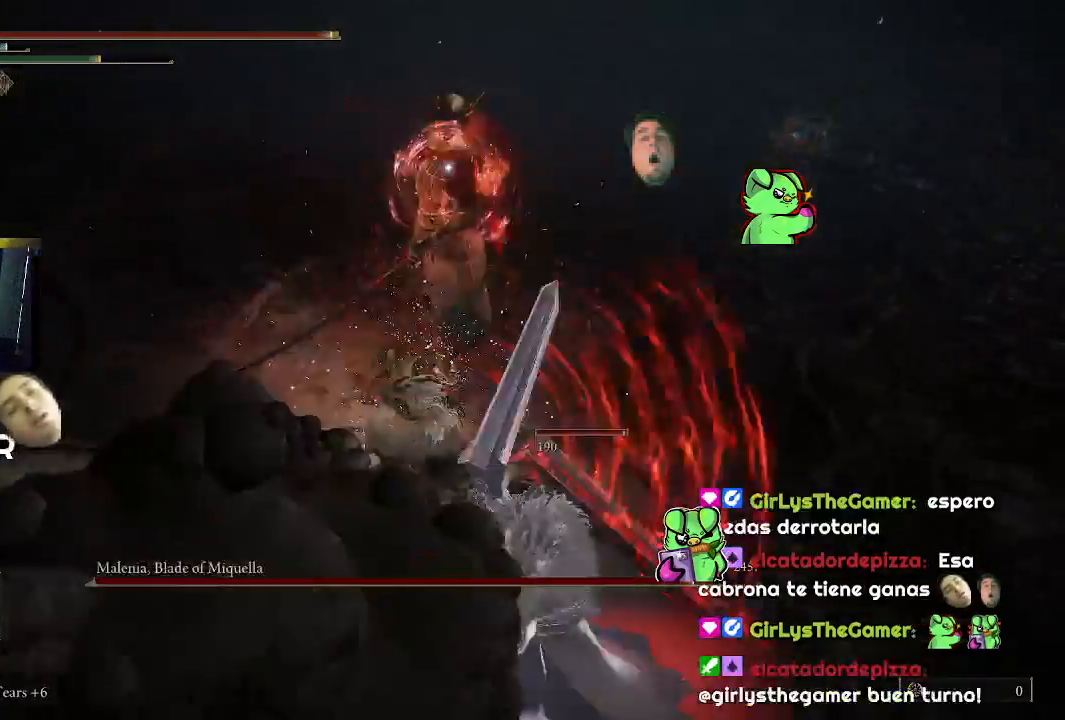
{"buttons": [], "left_stick": "up-right", "right_stick": "center", "events": [[67, "R1", "up"], [167, "left_stick", "right"], [267, "left_stick", "up-right"]]}
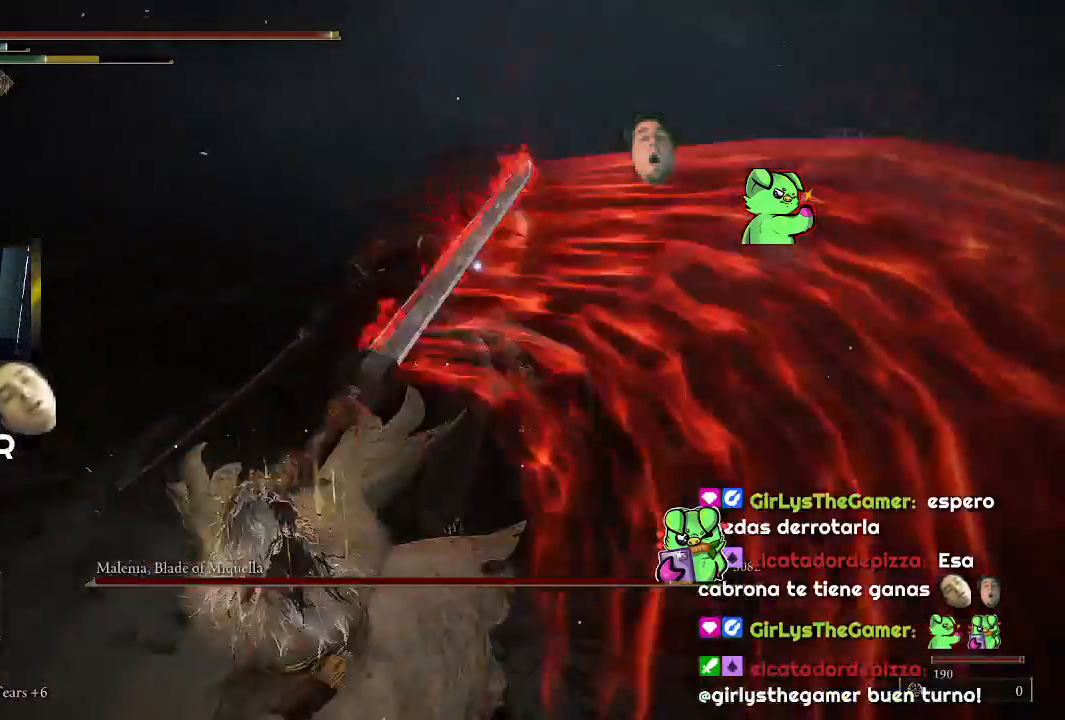
{"buttons": [], "left_stick": "right", "right_stick": "center", "events": [[500, "left_stick", "right"]]}
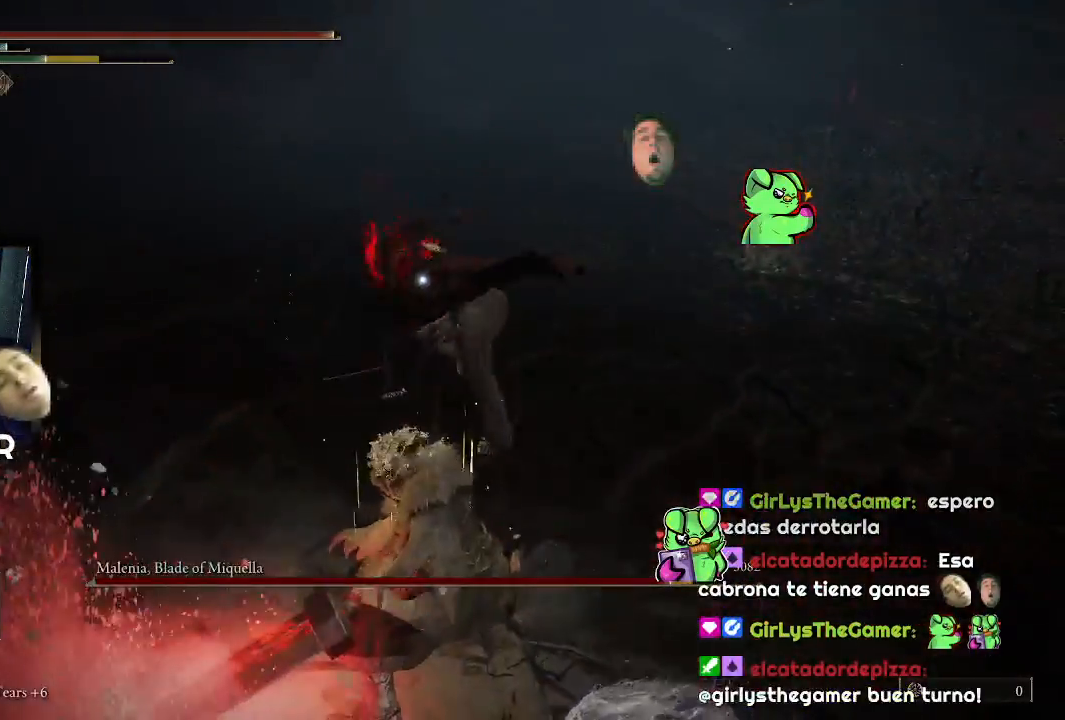
{"buttons": ["CIRCLE"], "left_stick": "right", "right_stick": "center", "events": [[500, "CIRCLE", "down"]]}
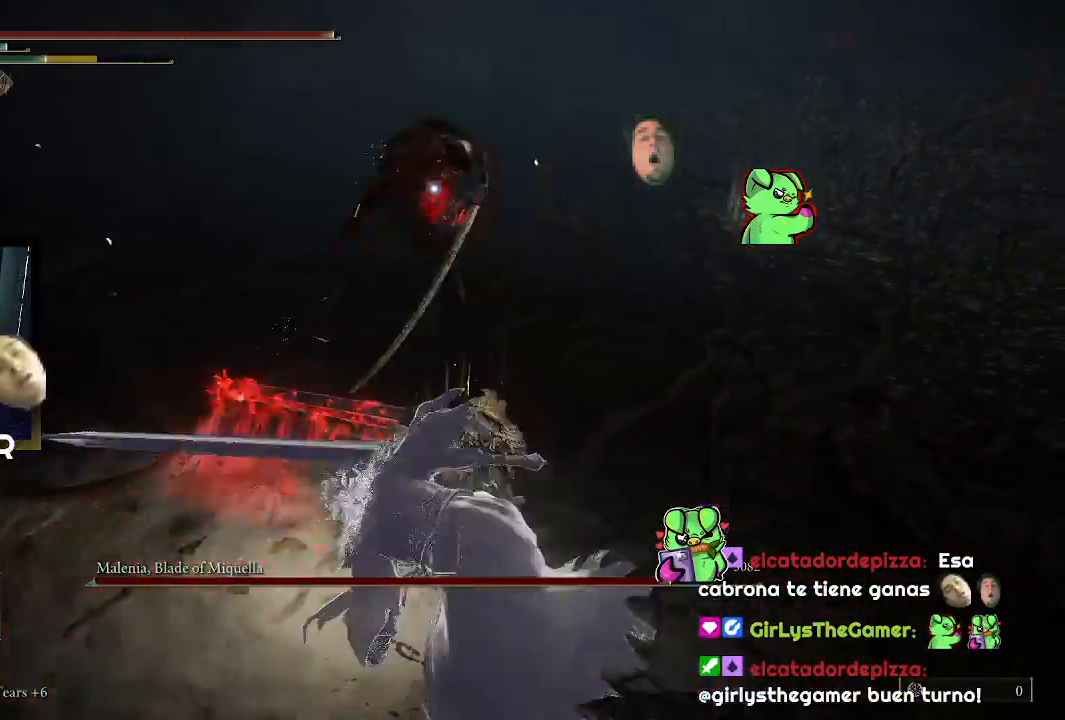
{"buttons": [], "left_stick": "right", "right_stick": "center", "events": [[133, "CIRCLE", "up"], [200, "CIRCLE", "down"], [300, "CIRCLE", "up"]]}
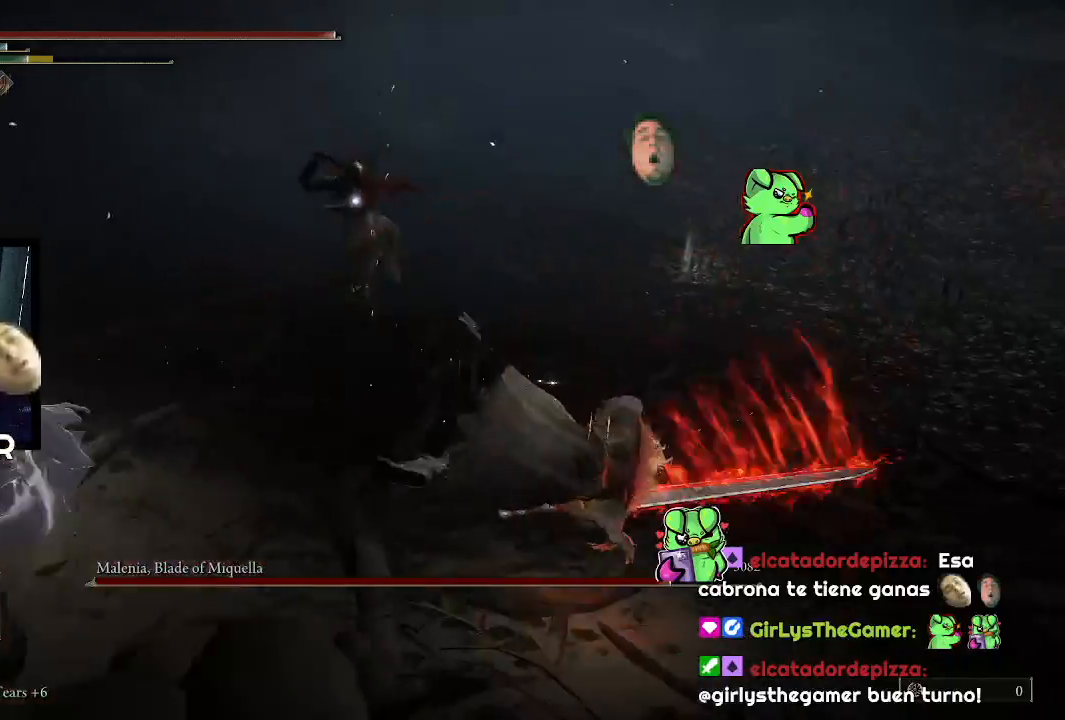
{"buttons": [], "left_stick": "up-right", "right_stick": "center", "events": [[133, "left_stick", "up-right"]]}
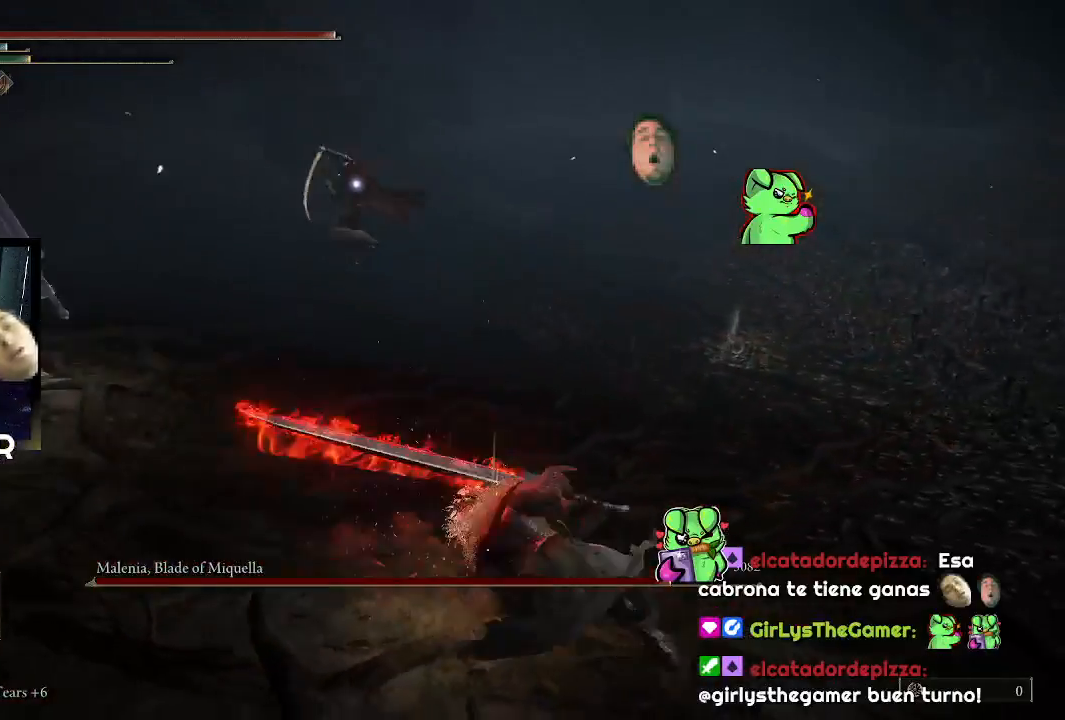
{"buttons": [], "left_stick": "up-right", "right_stick": "center", "events": []}
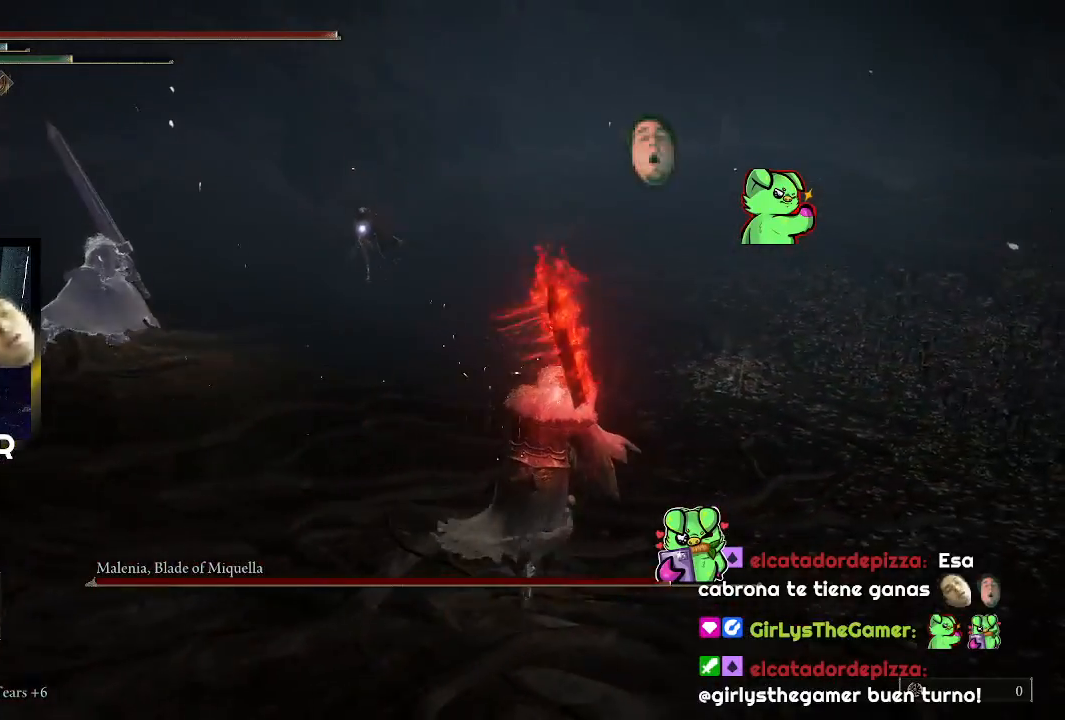
{"buttons": [], "left_stick": "up-right", "right_stick": "center", "events": []}
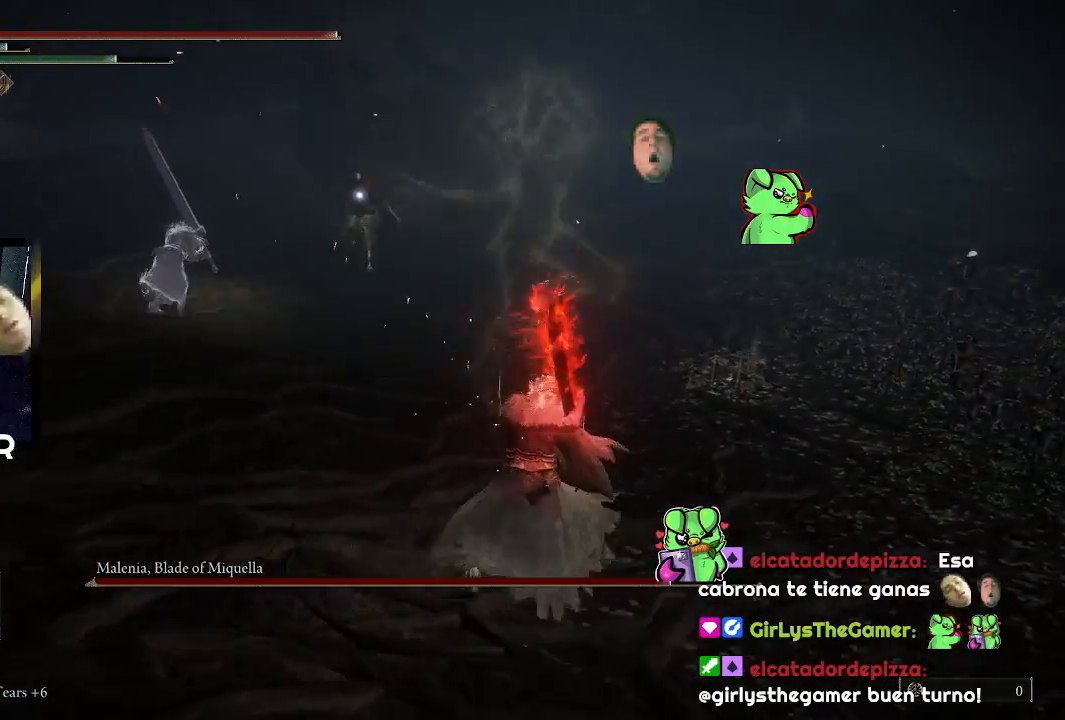
{"buttons": [], "left_stick": "up-right", "right_stick": "center", "events": []}